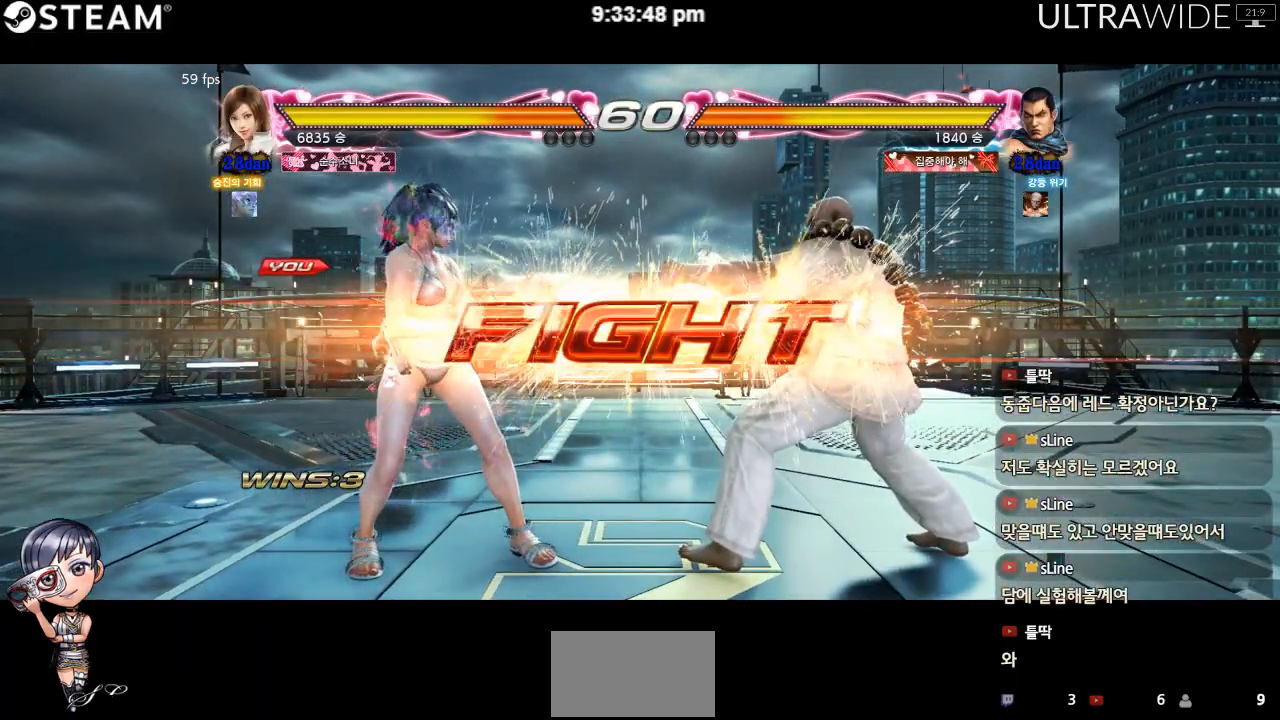
Gameplay with a controller (arcade stick); each line is a JSON object with the inputs held at the frame after it (dt_ms = milliseconds from this image to that frame). "events" lists button and stick changes between this image and that frame as [ms after this image, input, new state], when the widget could be followed in between. Not read: L3 R3 other_buttons.
{"dt_ms": 500, "buttons": [], "left_stick": "down-left", "events": [[250, "left_stick", "down-left"]]}
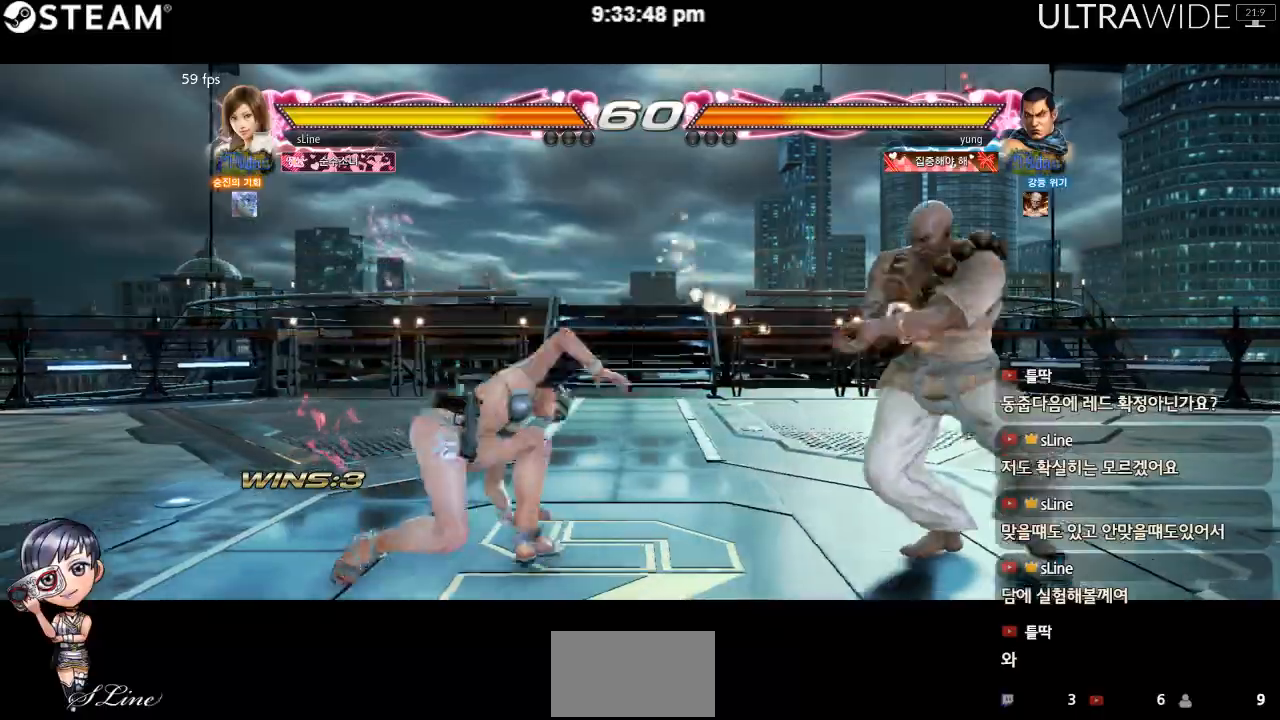
{"dt_ms": 500, "buttons": [], "left_stick": "left", "events": [[400, "left_stick", "left"]]}
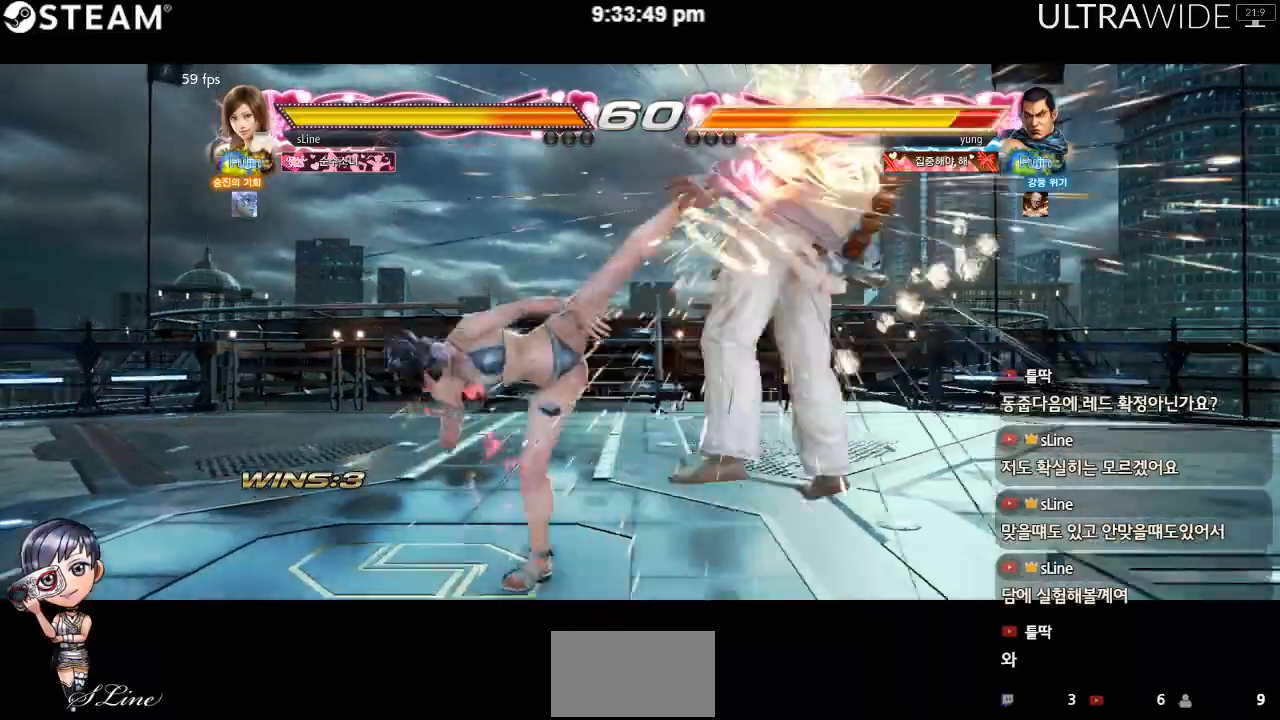
{"dt_ms": 500, "buttons": [], "left_stick": "center", "events": [[367, "left_stick", "center"], [417, "left_stick", "right"], [467, "left_stick", "center"]]}
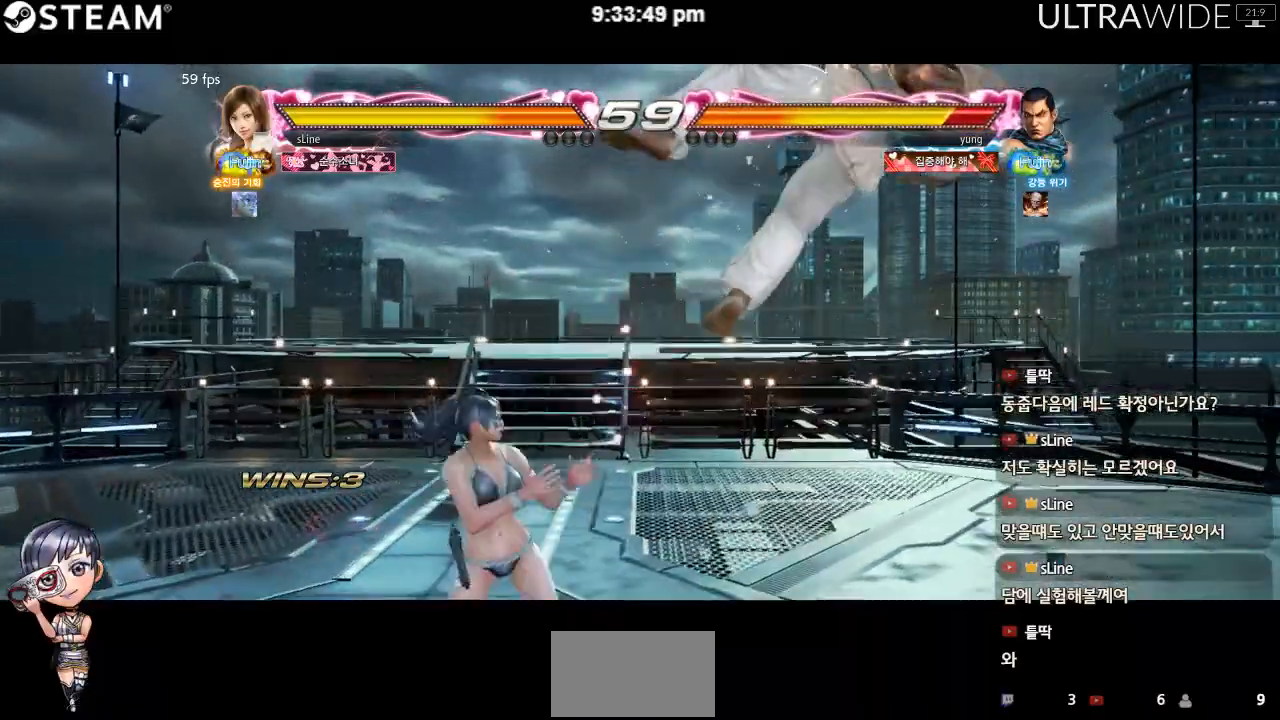
{"dt_ms": 500, "buttons": [], "left_stick": "right"}
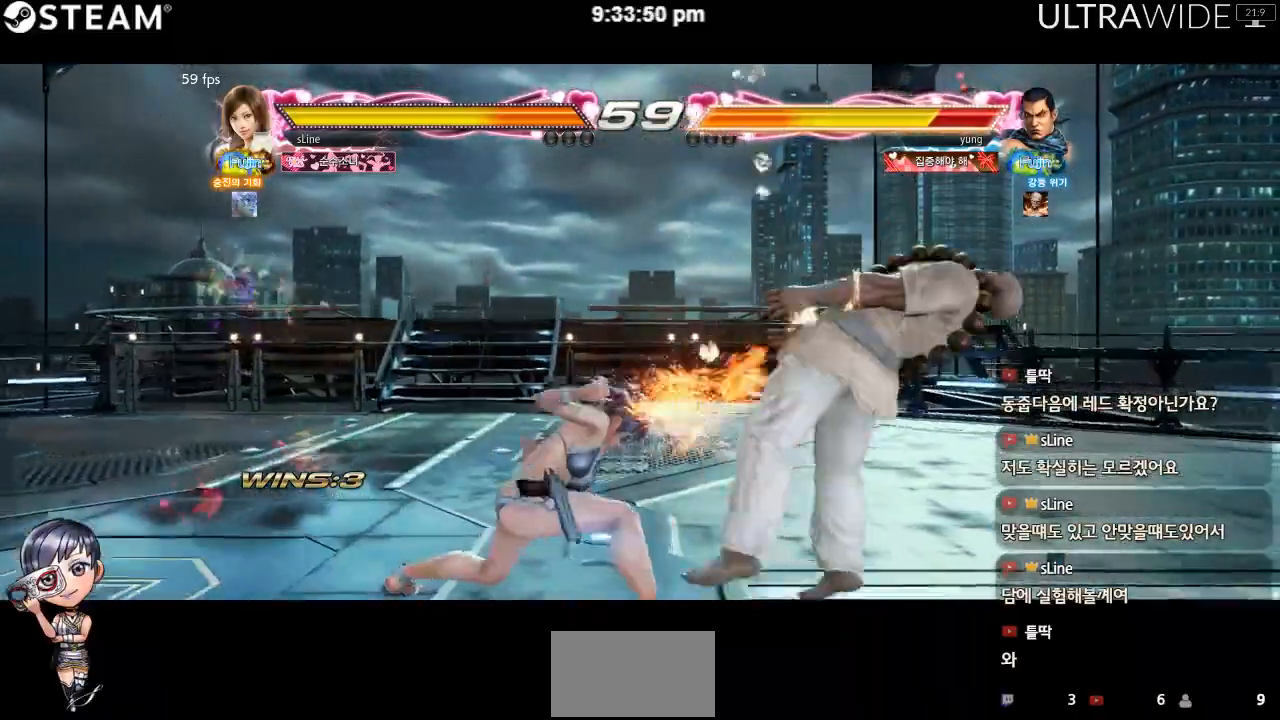
{"dt_ms": 500, "buttons": [], "left_stick": "right", "events": []}
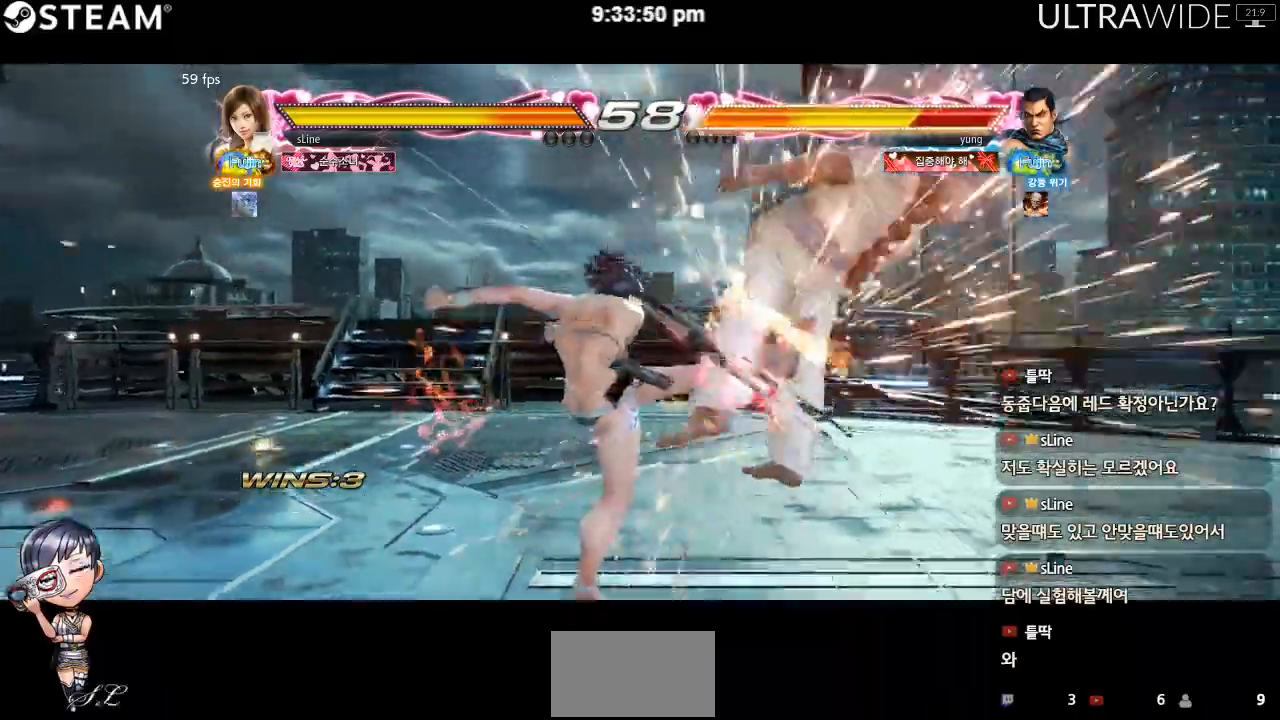
{"dt_ms": 500, "buttons": [], "left_stick": "center", "events": [[133, "left_stick", "center"]]}
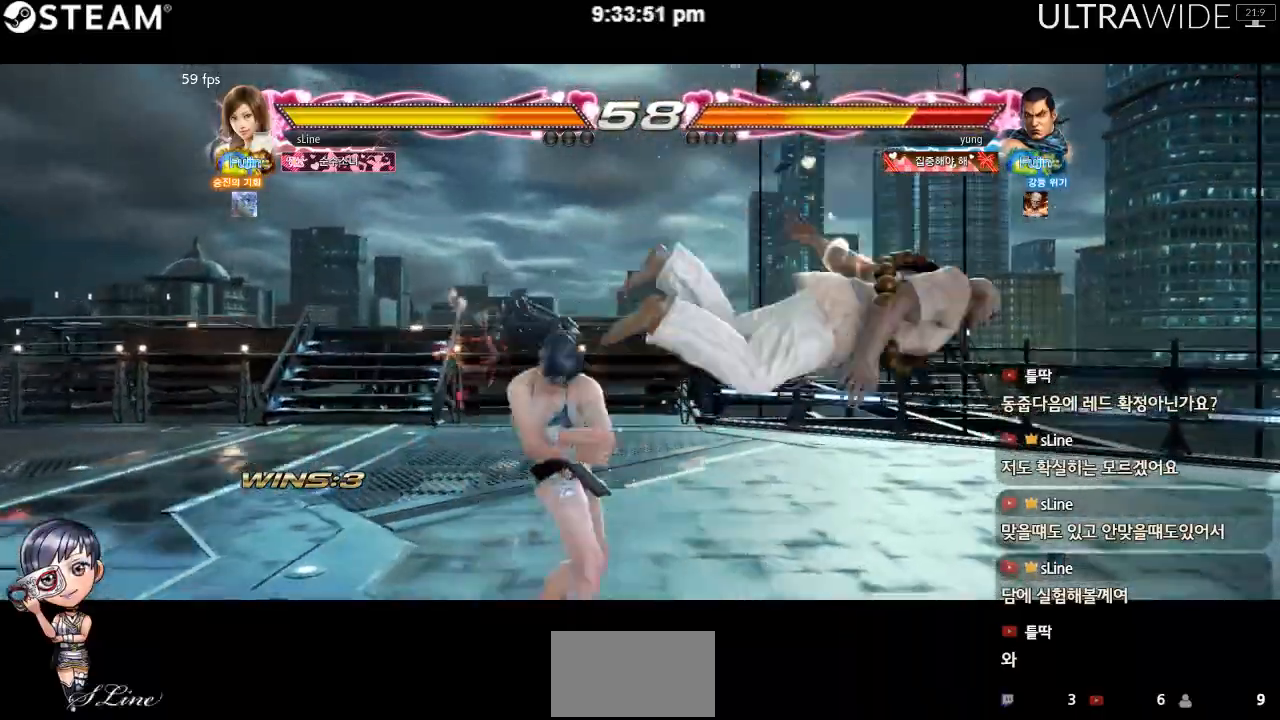
{"dt_ms": 500, "buttons": ["Y"], "left_stick": "center", "events": [[300, "Y", "down"]]}
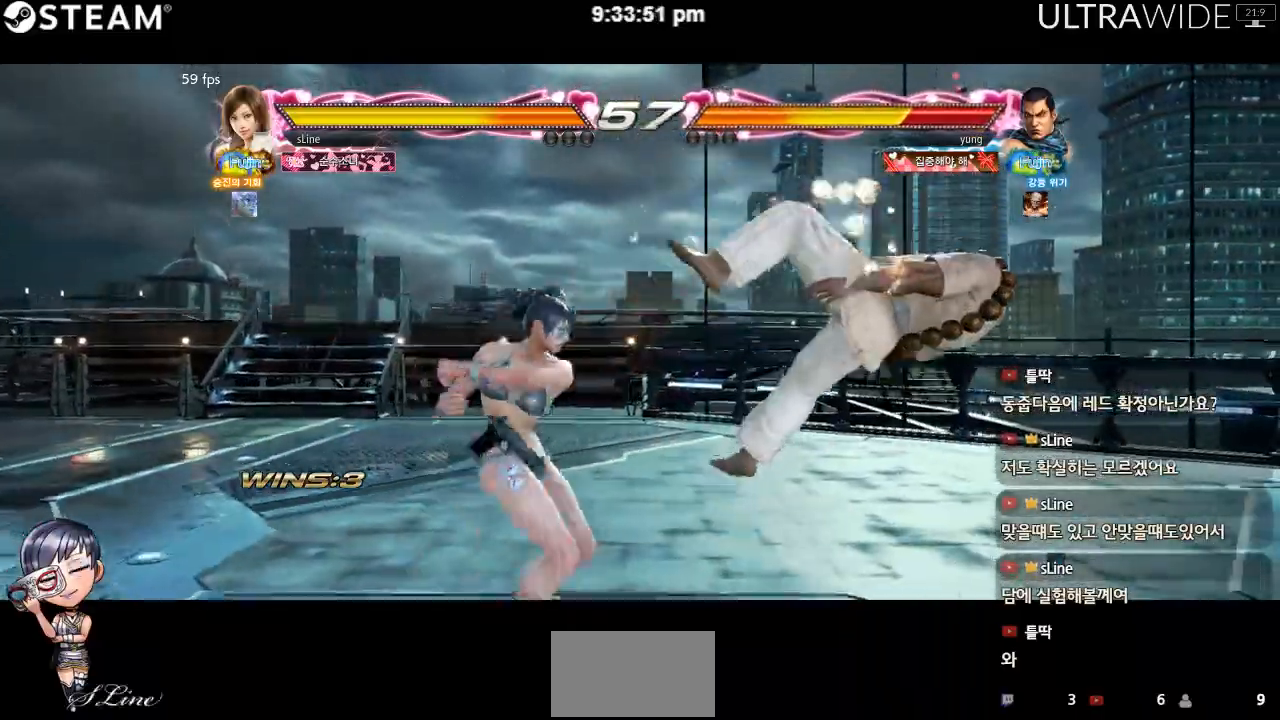
{"dt_ms": 500, "buttons": ["Y"], "left_stick": "center", "events": []}
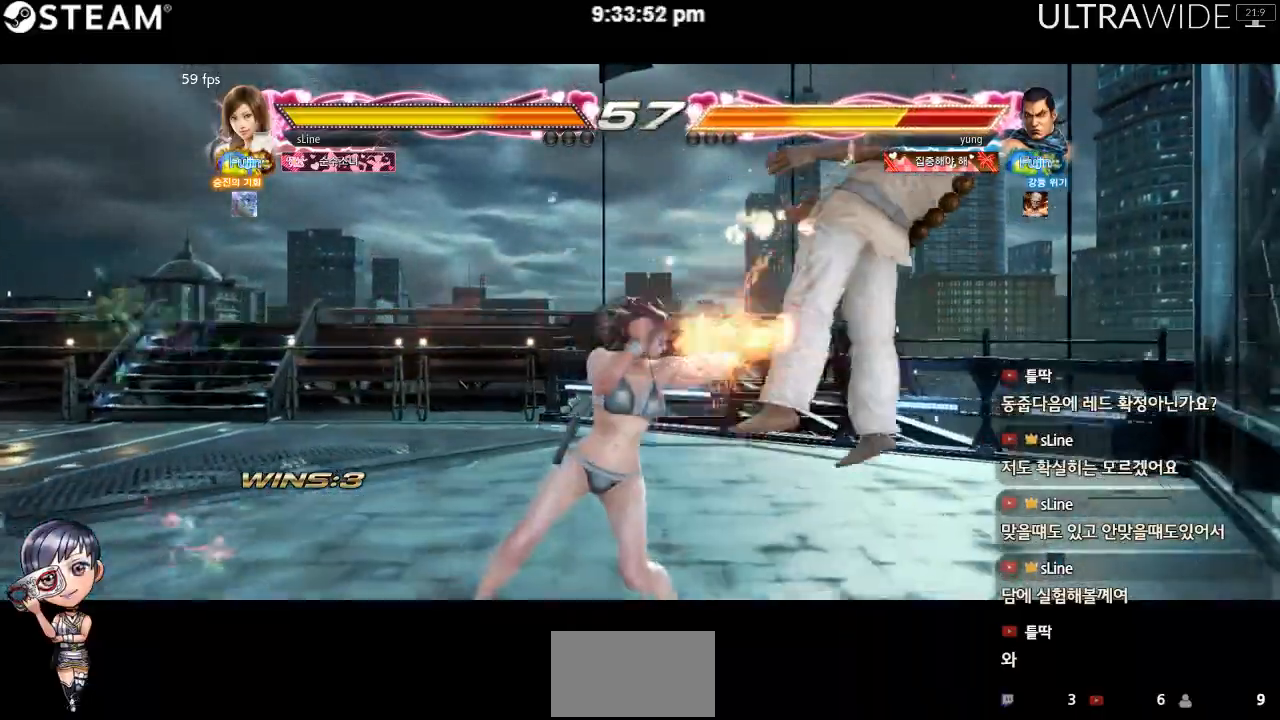
{"dt_ms": 500, "buttons": ["Y"], "left_stick": "center", "events": []}
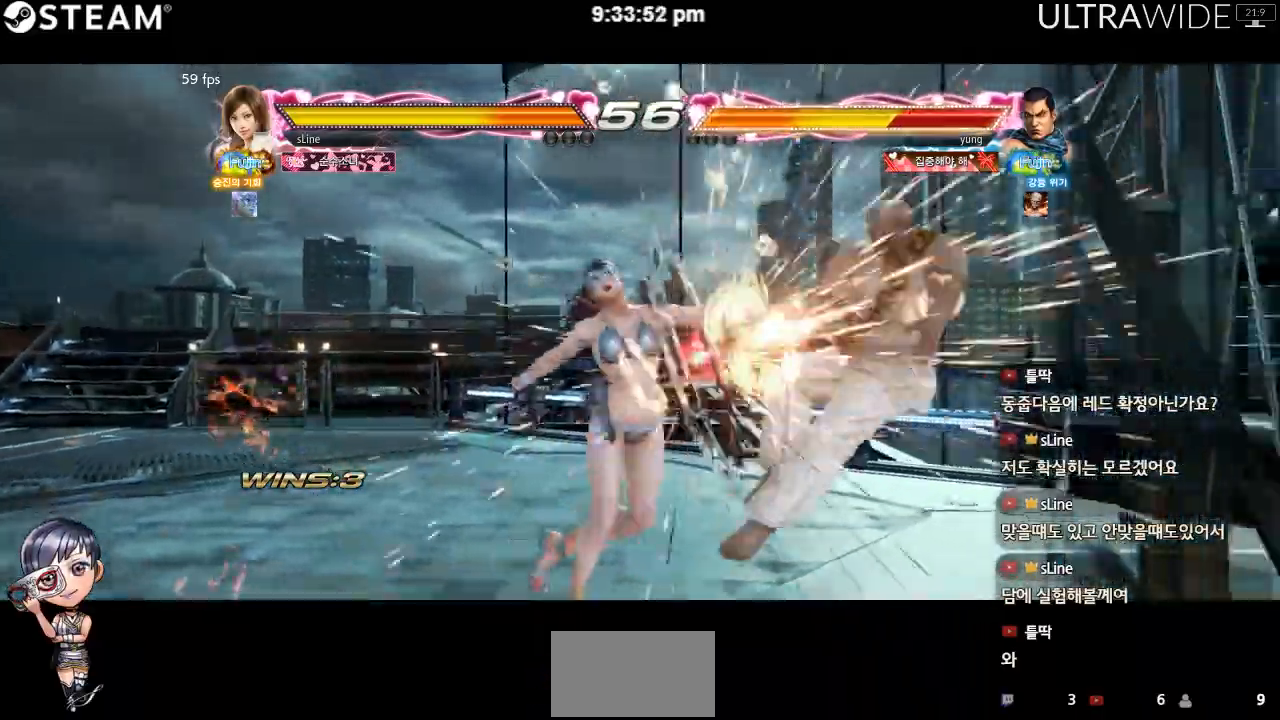
{"dt_ms": 500, "buttons": ["Y"], "left_stick": "center", "events": []}
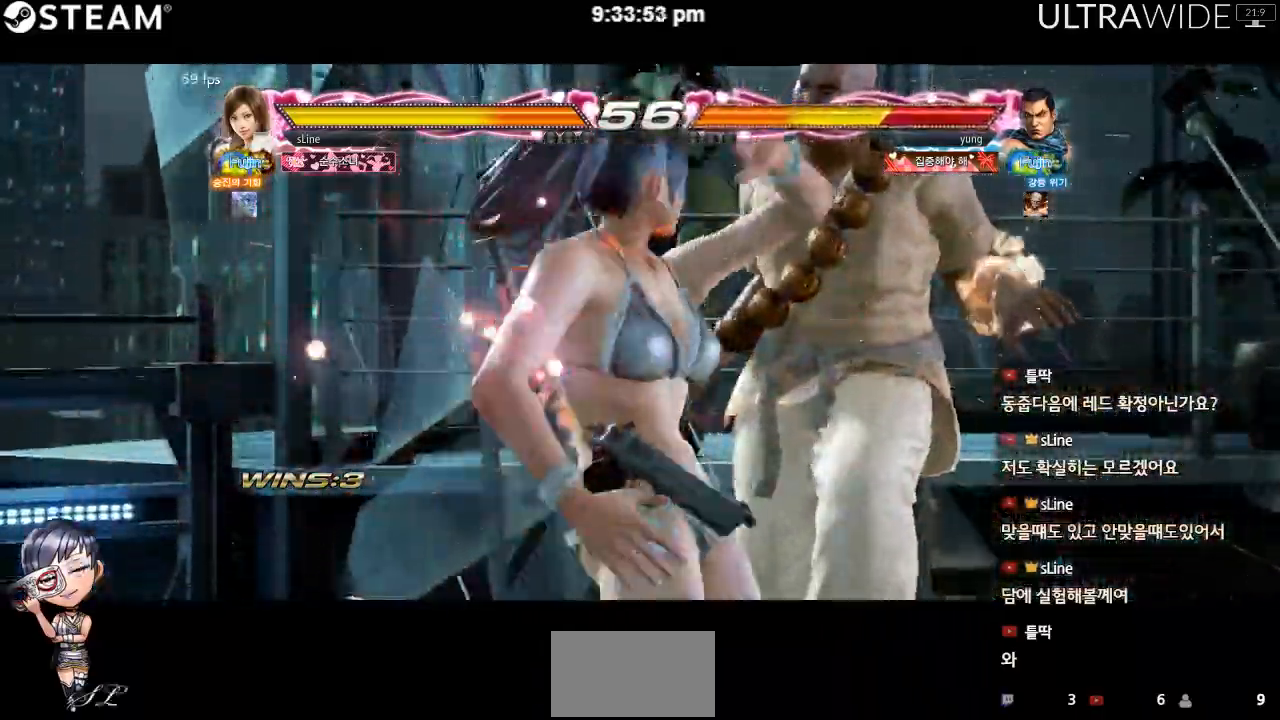
{"dt_ms": 500, "buttons": [], "left_stick": "center"}
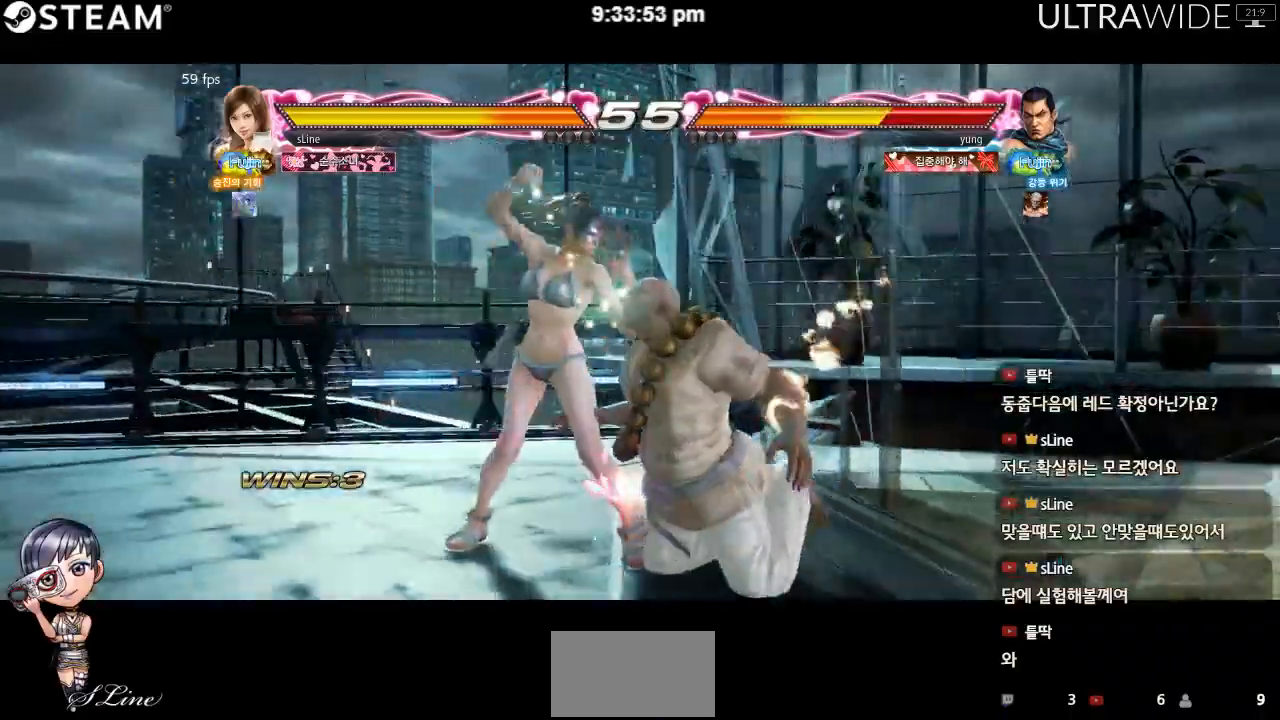
{"dt_ms": 500, "buttons": [], "left_stick": "down-right", "events": [[67, "left_stick", "down-right"]]}
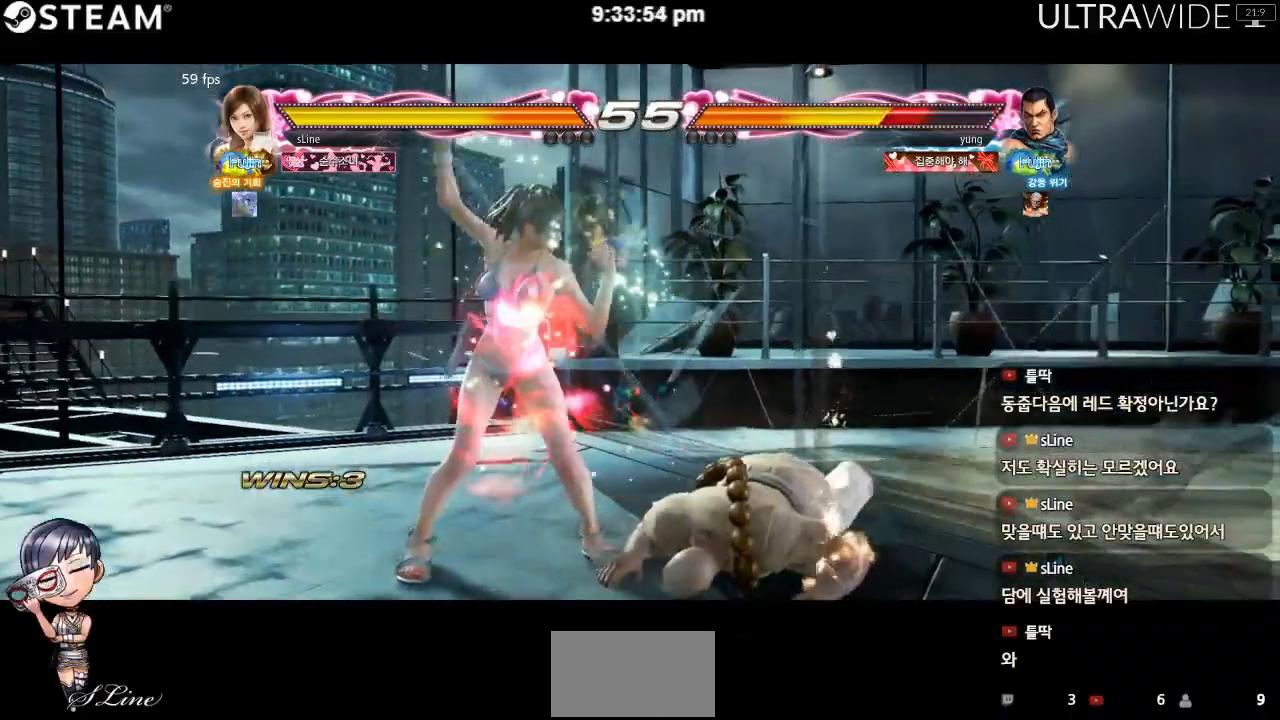
{"dt_ms": 500, "buttons": [], "left_stick": "down-right", "events": []}
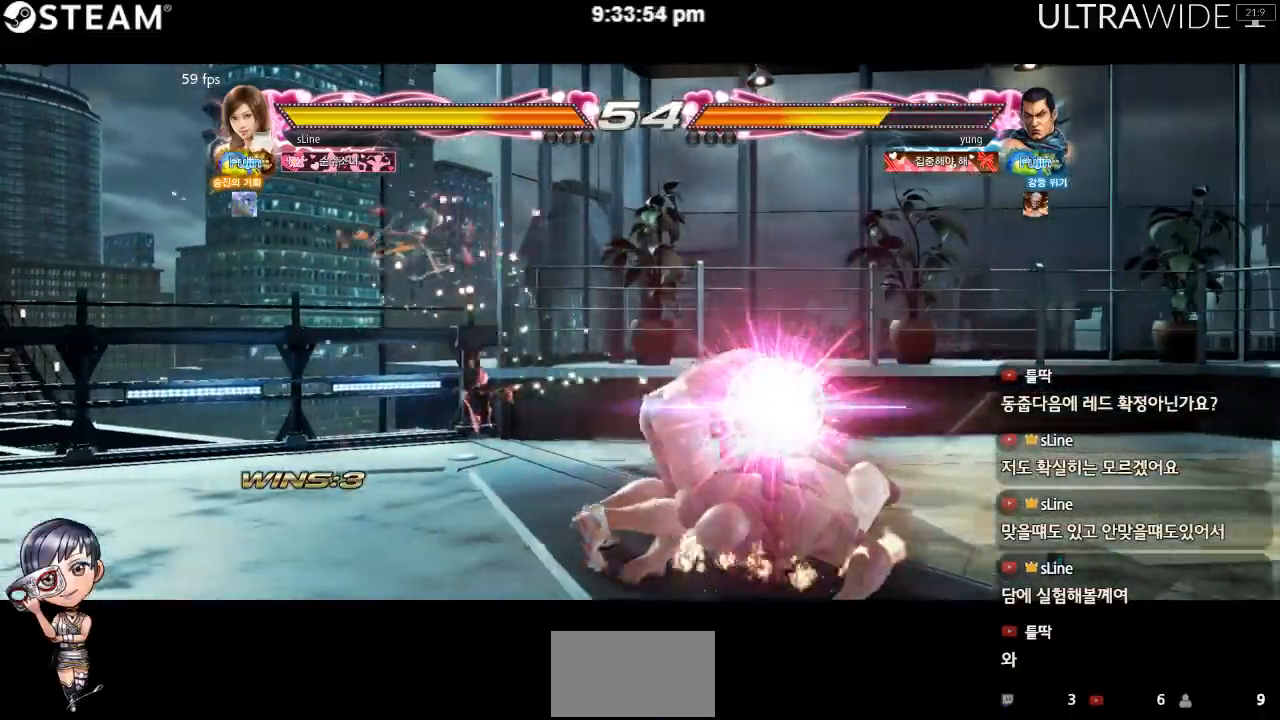
{"dt_ms": 1000, "buttons": [], "left_stick": "center"}
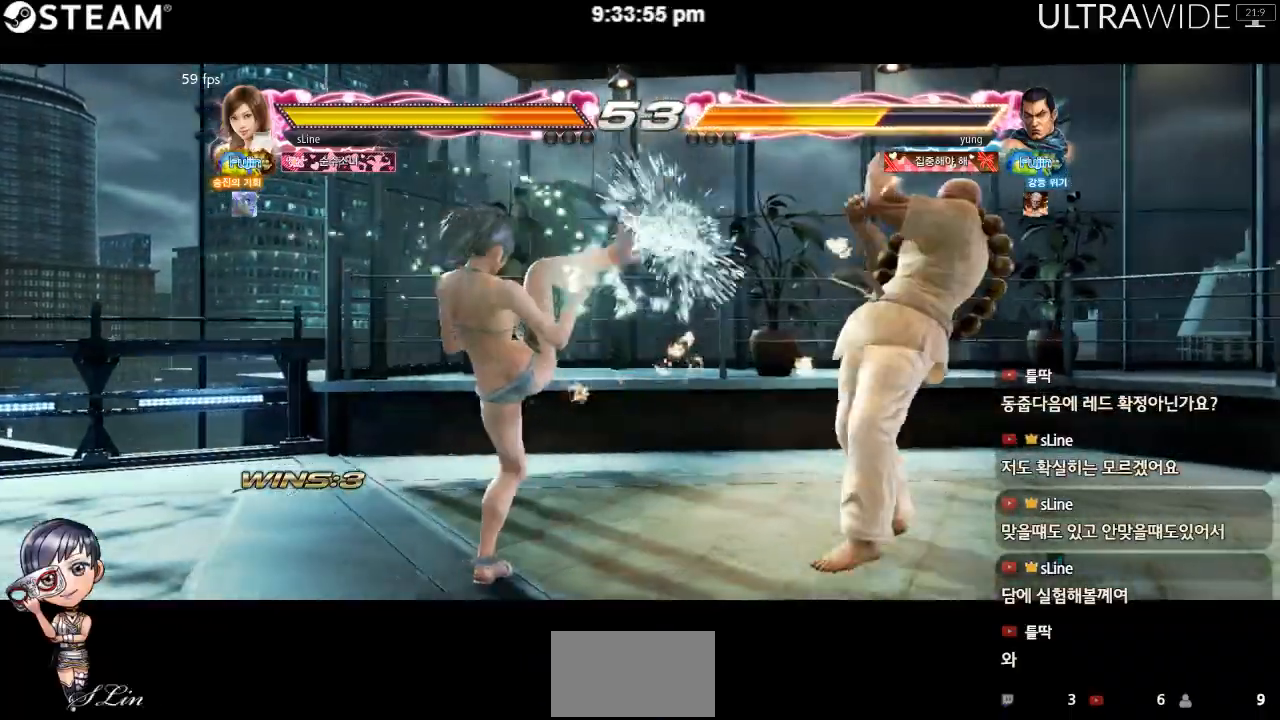
{"dt_ms": 500, "buttons": [], "left_stick": "left", "events": [[317, "left_stick", "left"], [367, "left_stick", "center"], [417, "left_stick", "left"]]}
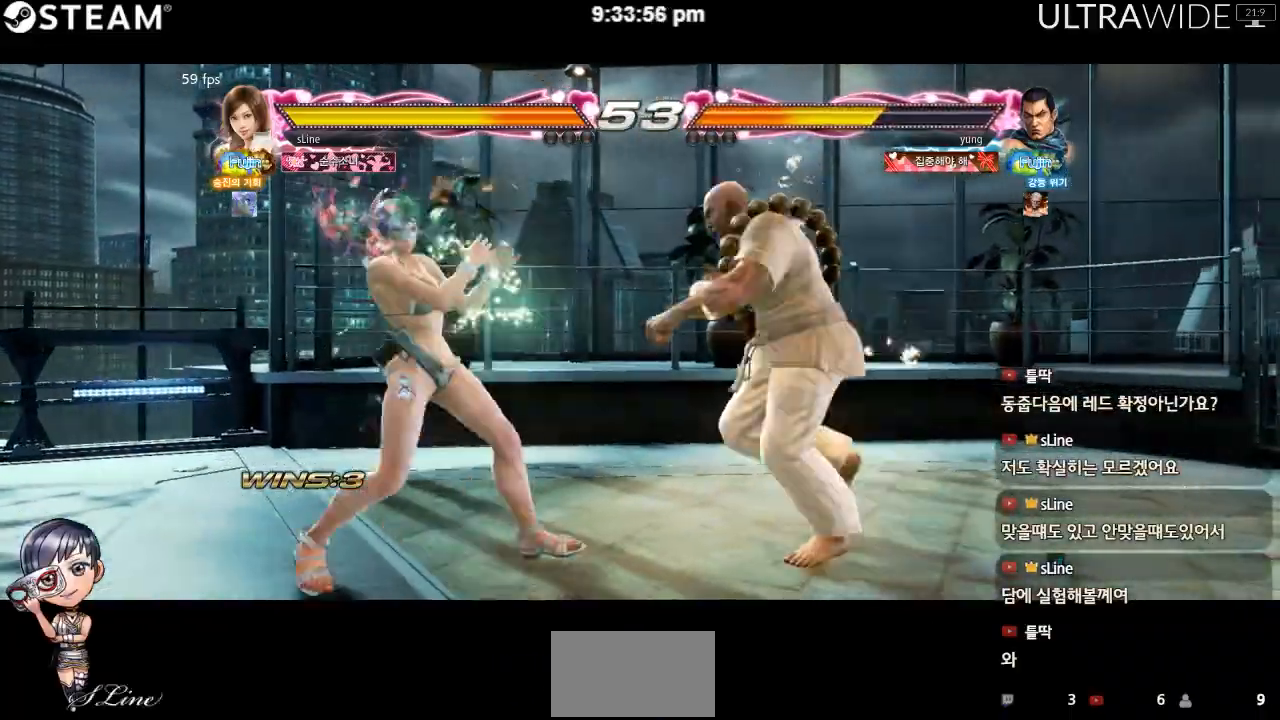
{"dt_ms": 500, "buttons": [], "left_stick": "left", "events": [[33, "left_stick", "down-left"], [417, "left_stick", "left"]]}
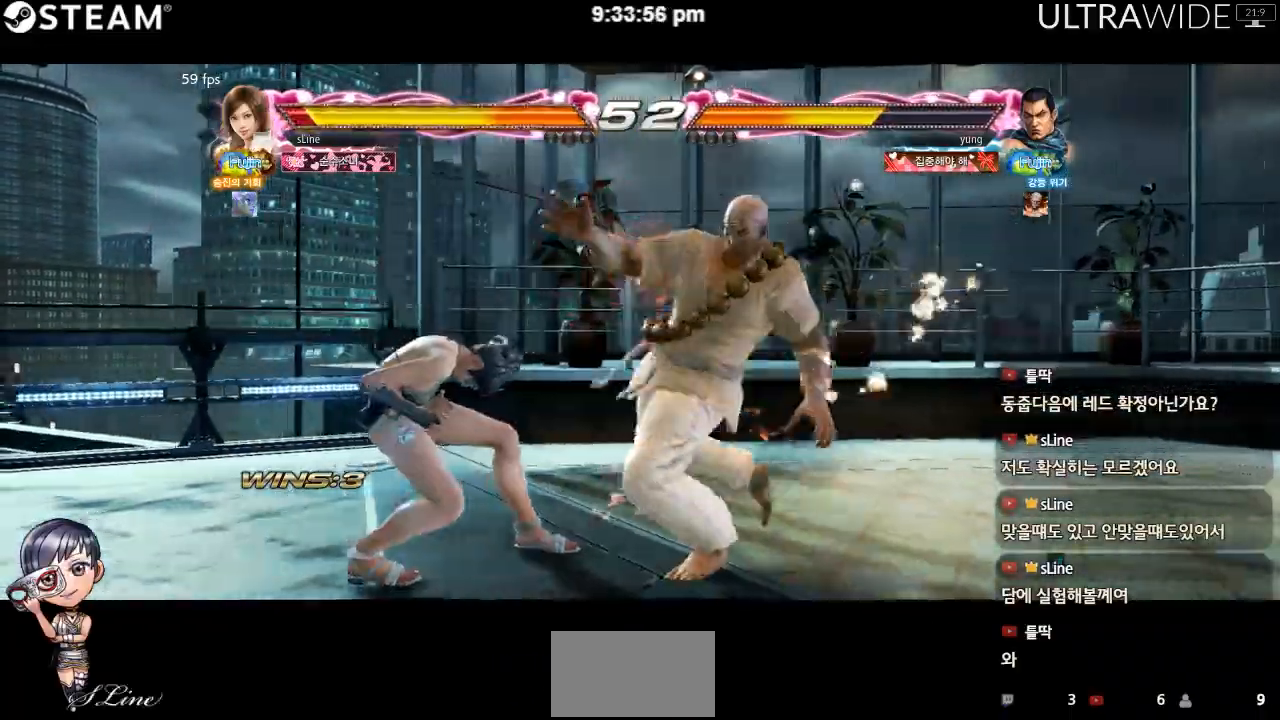
{"dt_ms": 500, "buttons": [], "left_stick": "center", "events": [[233, "left_stick", "center"]]}
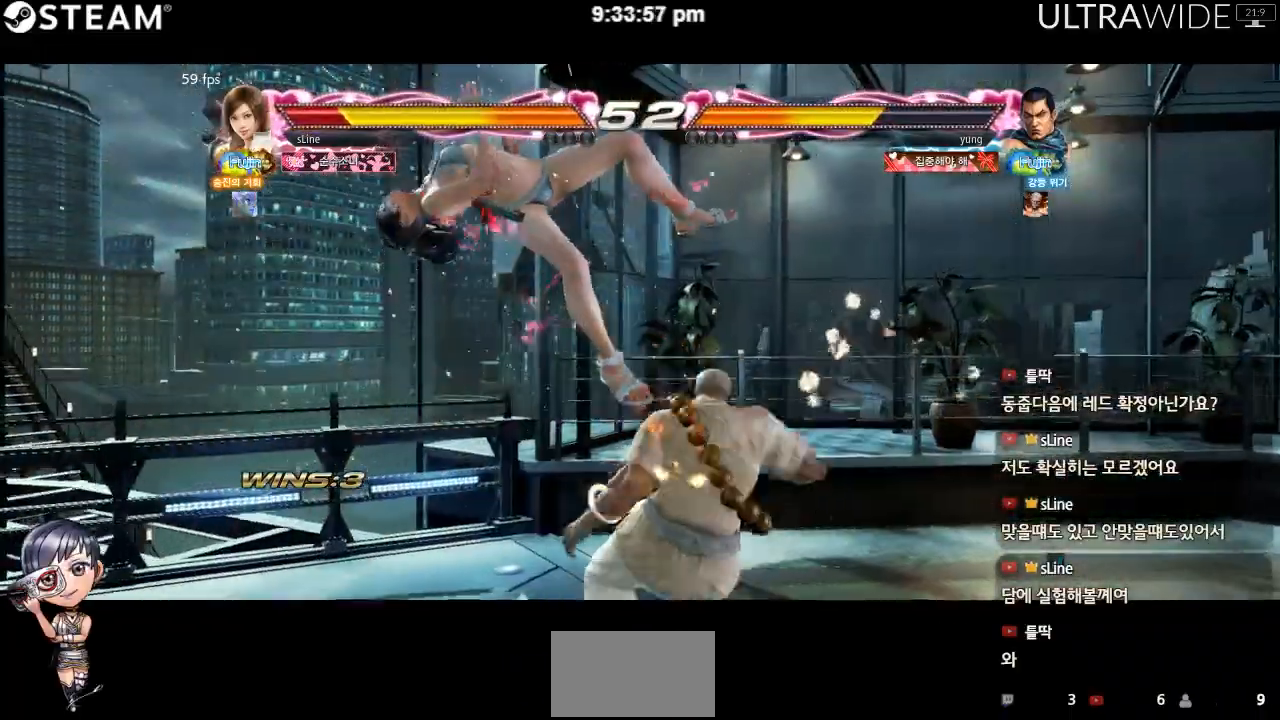
{"dt_ms": 500, "buttons": [], "left_stick": "left", "events": [[117, "left_stick", "left"]]}
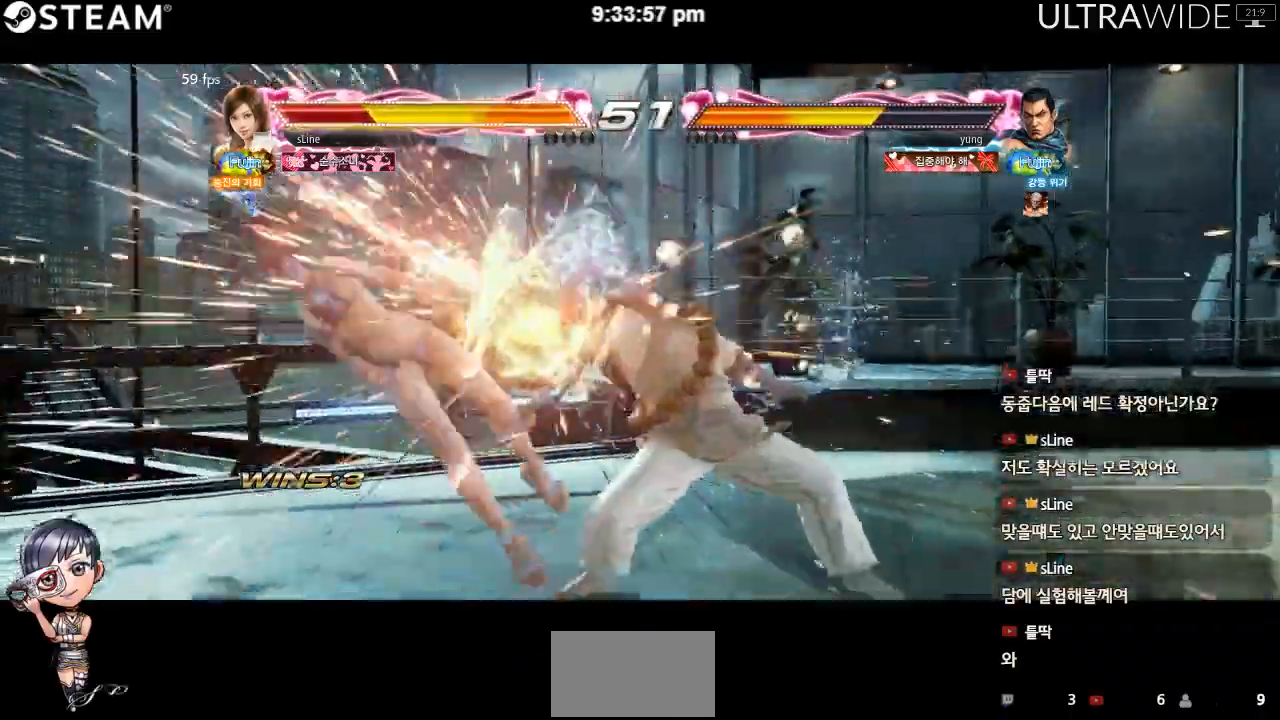
{"dt_ms": 500, "buttons": [], "left_stick": "left", "events": []}